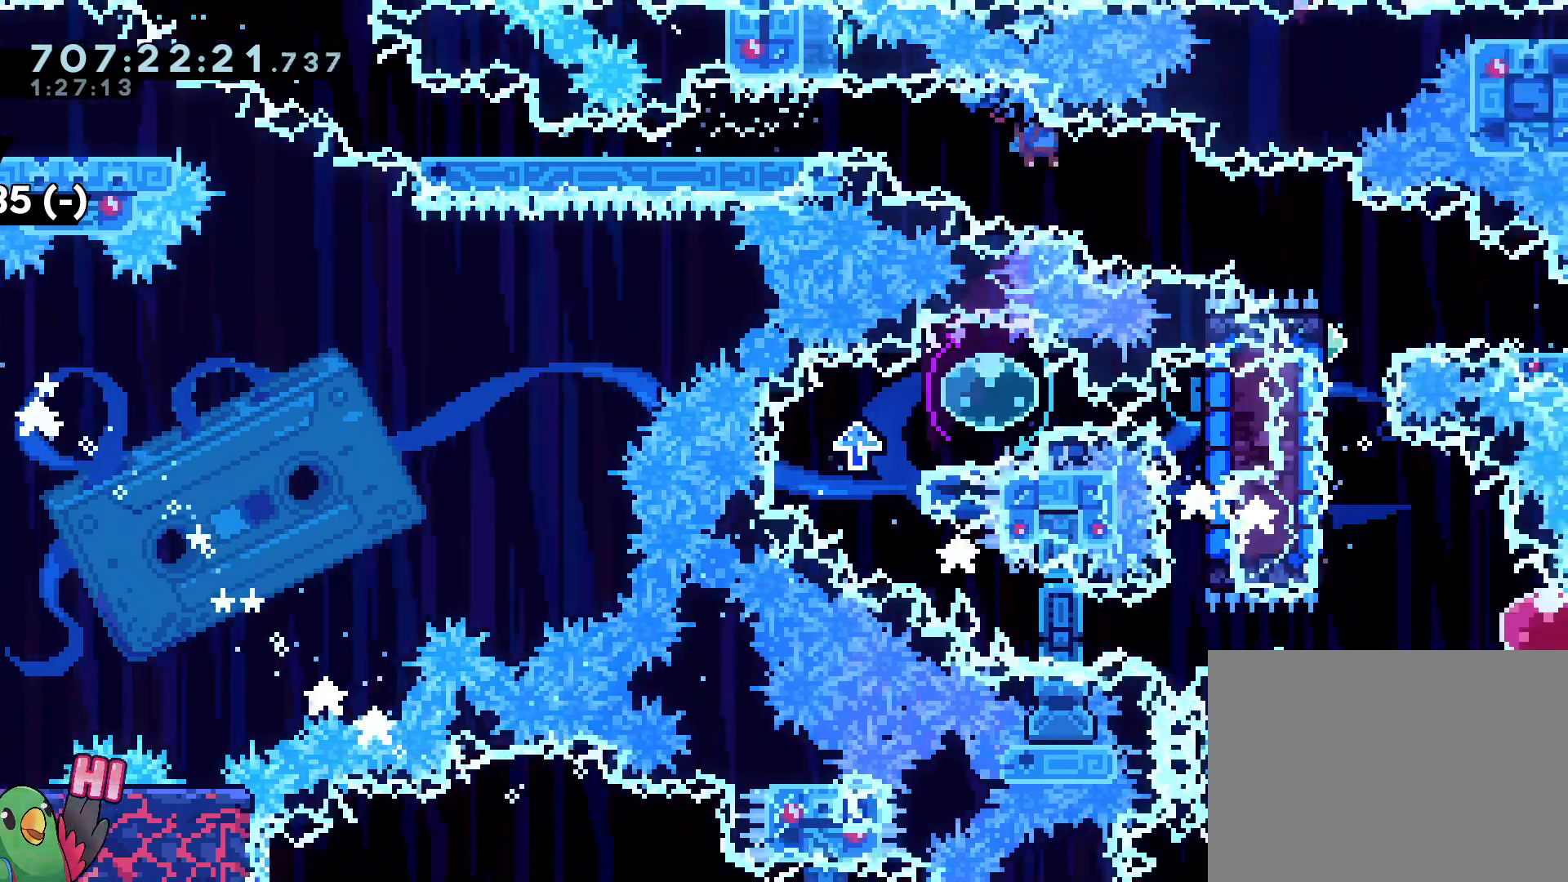
Gameplay with a controller (Nintendo layout); each line is a JSON object with the inputs held at the frame after it. "events" lists button and stick changes between this image and that frame as [ms after this image, input, new state], when the widget could be followed in between. Not read: HOME L3 R3 START X.
{"buttons": [], "left_stick": "down-right", "right_stick": "center"}
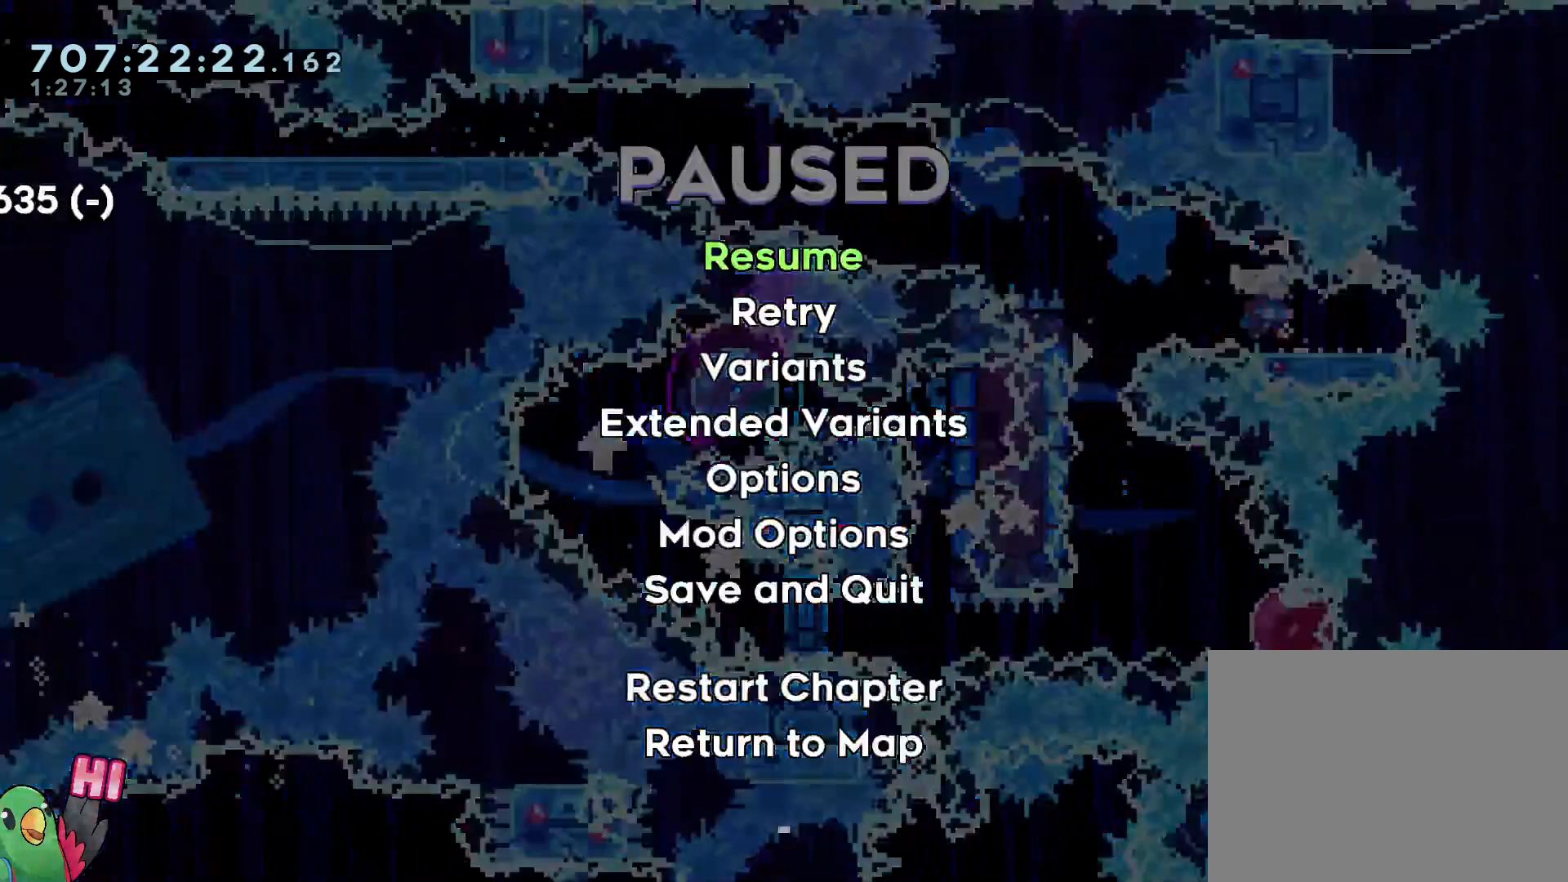
{"buttons": [], "left_stick": "center", "right_stick": "center", "events": [[17, "left_stick", "center"]]}
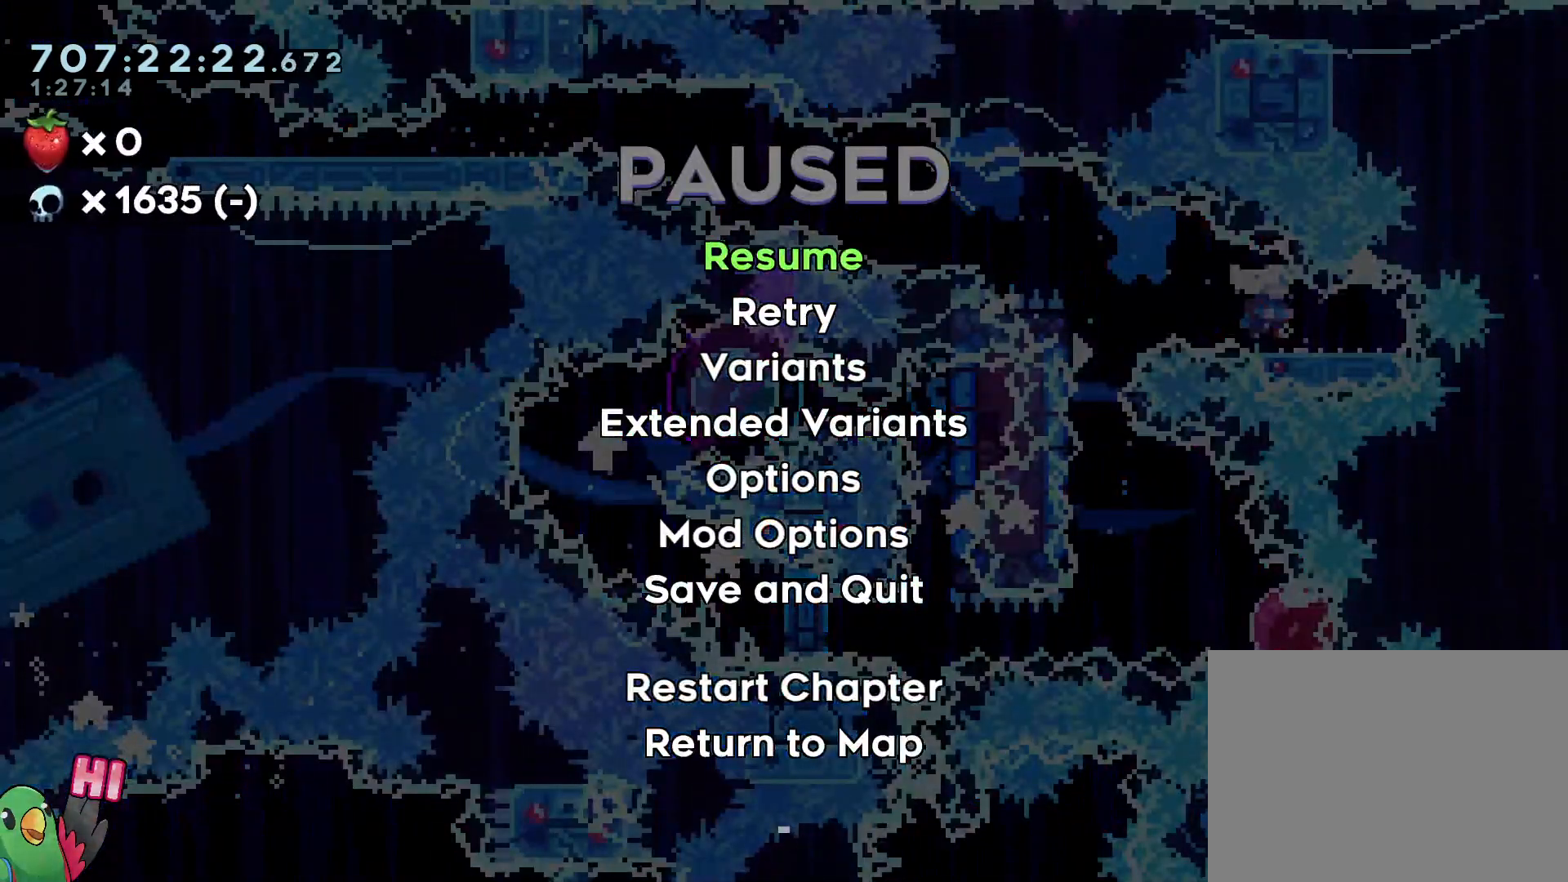
{"buttons": [], "left_stick": "left", "right_stick": "center", "events": [[433, "left_stick", "left"]]}
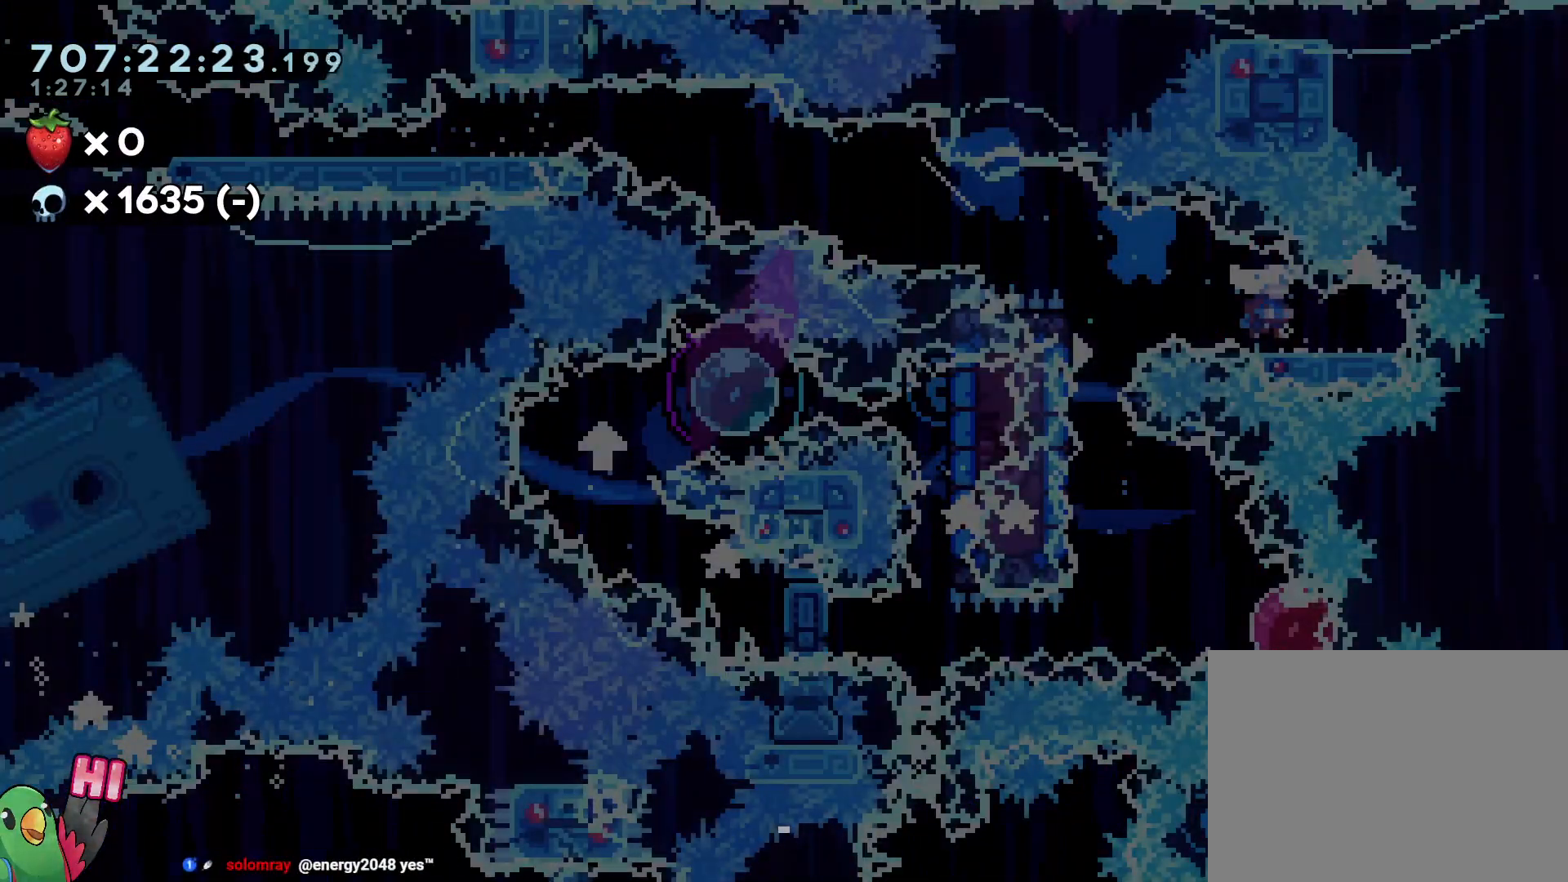
{"buttons": [], "left_stick": "left", "right_stick": "center", "events": []}
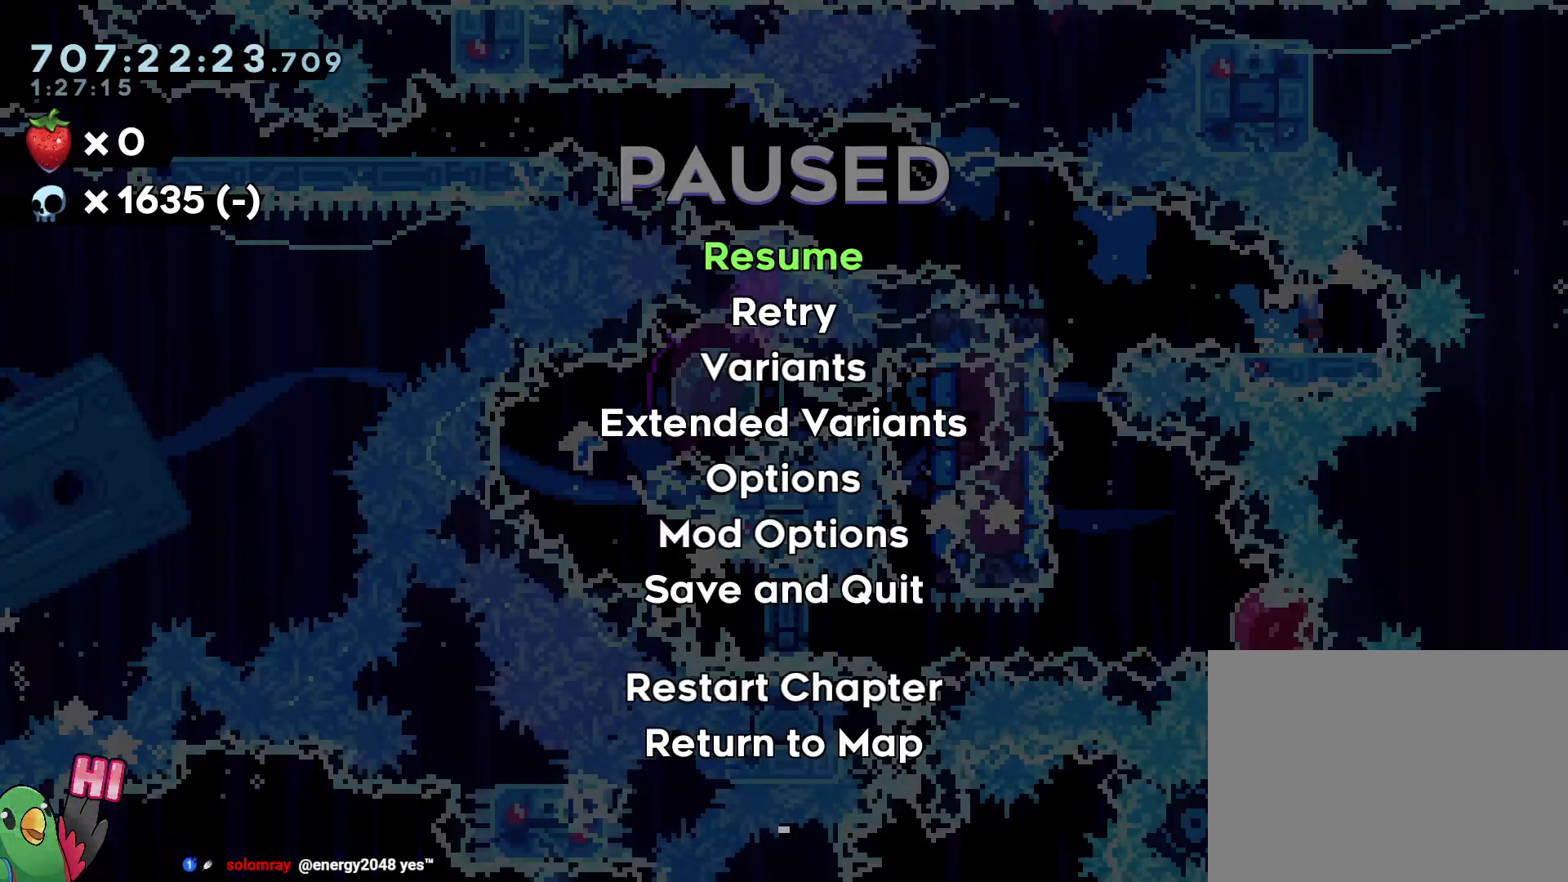
{"buttons": [], "left_stick": "left", "right_stick": "center", "events": []}
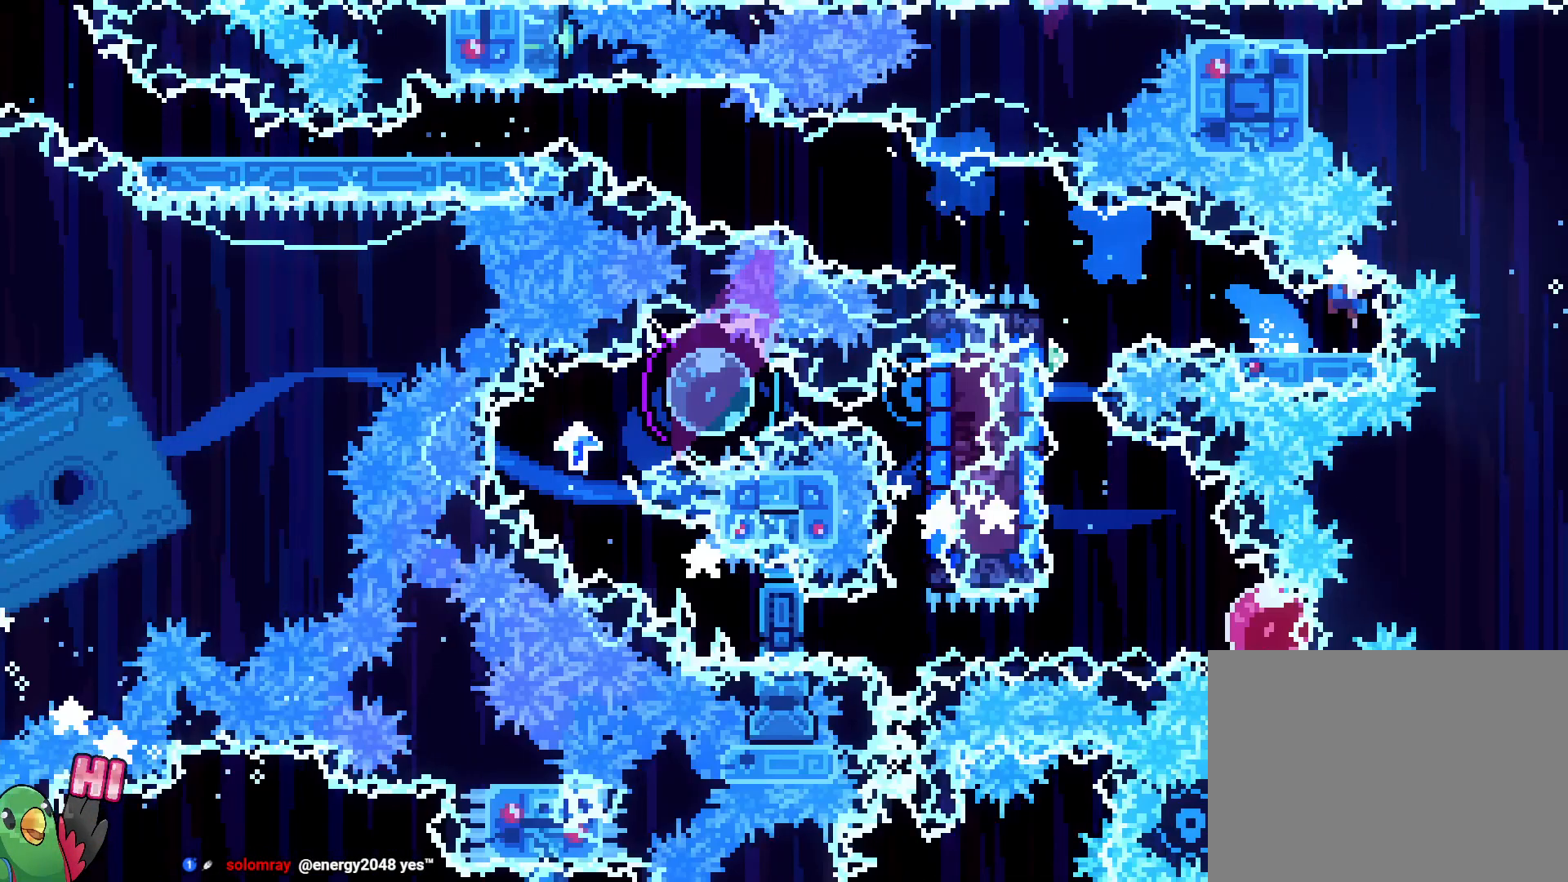
{"buttons": [], "left_stick": "left", "right_stick": "center", "events": []}
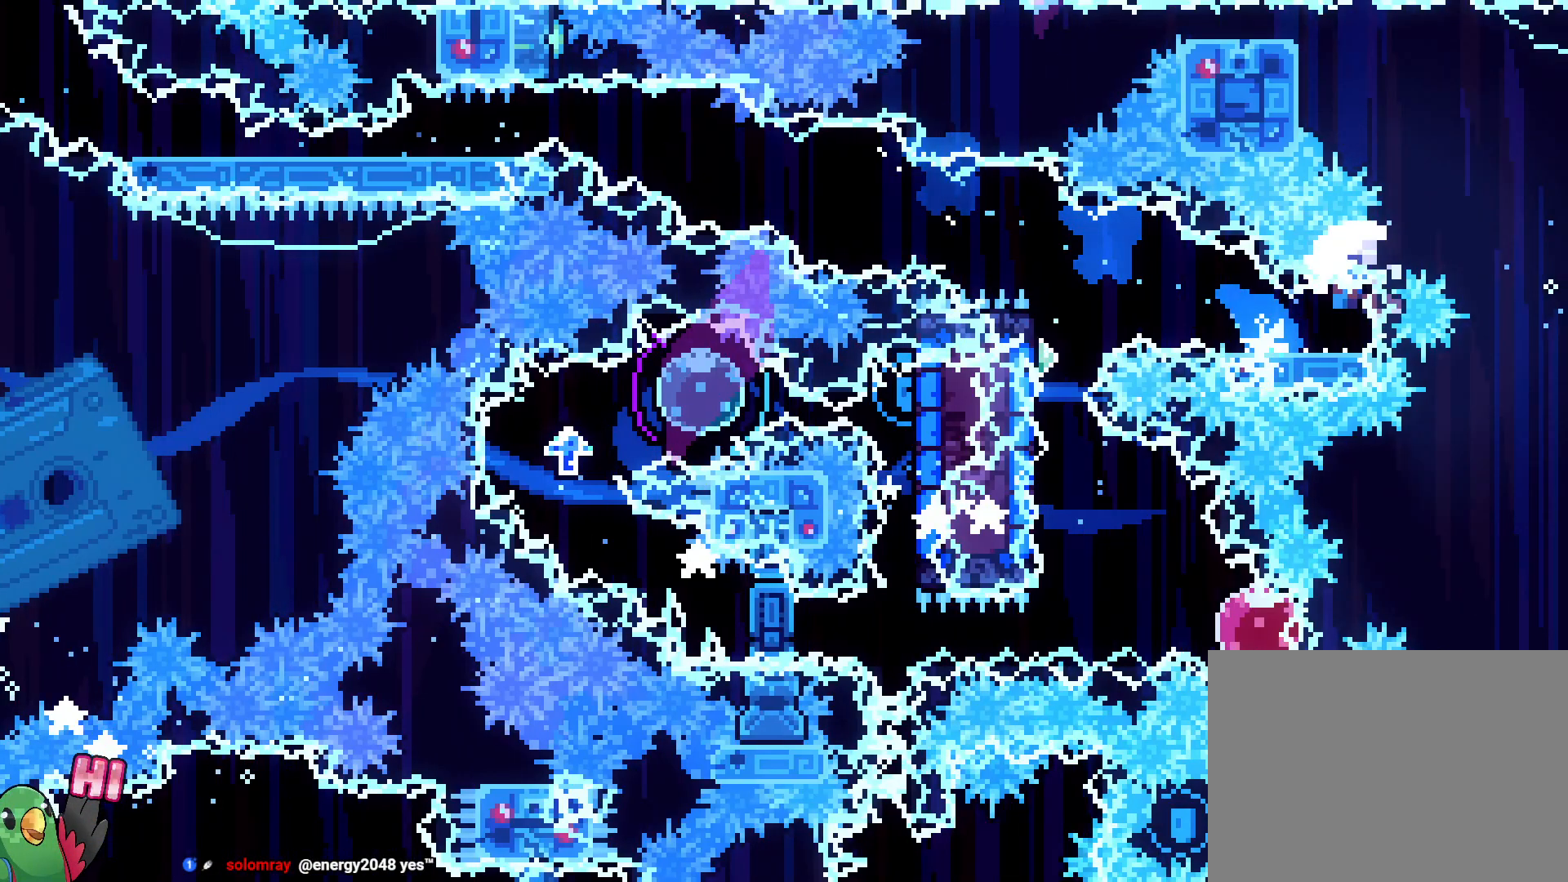
{"buttons": ["R2"], "left_stick": "center", "right_stick": "center", "events": [[317, "left_stick", "center"], [467, "R2", "down"]]}
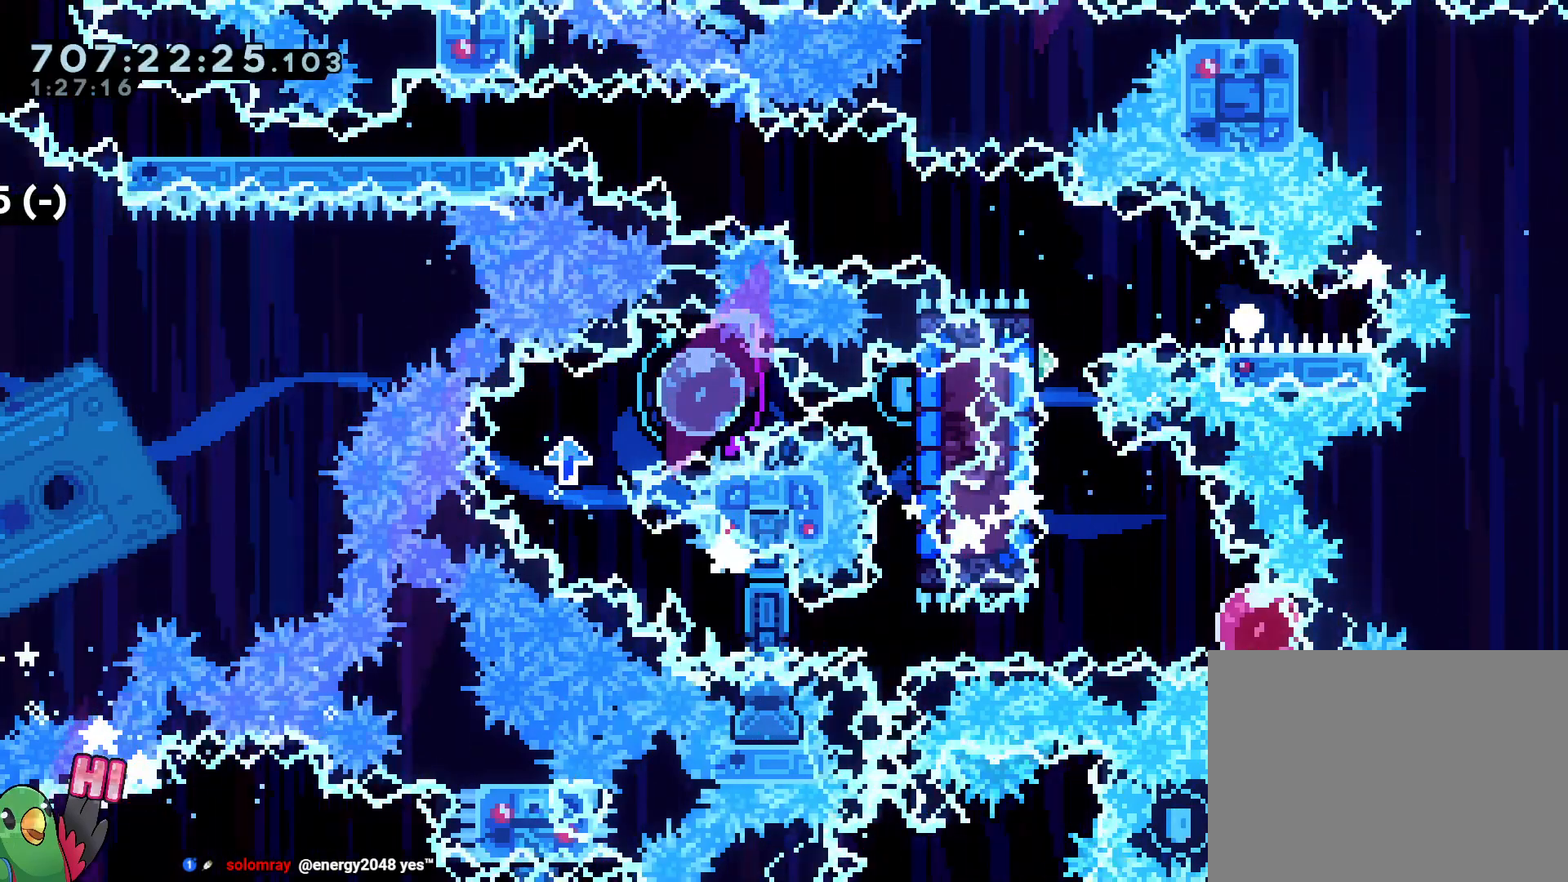
{"buttons": [], "left_stick": "center", "right_stick": "center", "events": [[67, "R2", "up"]]}